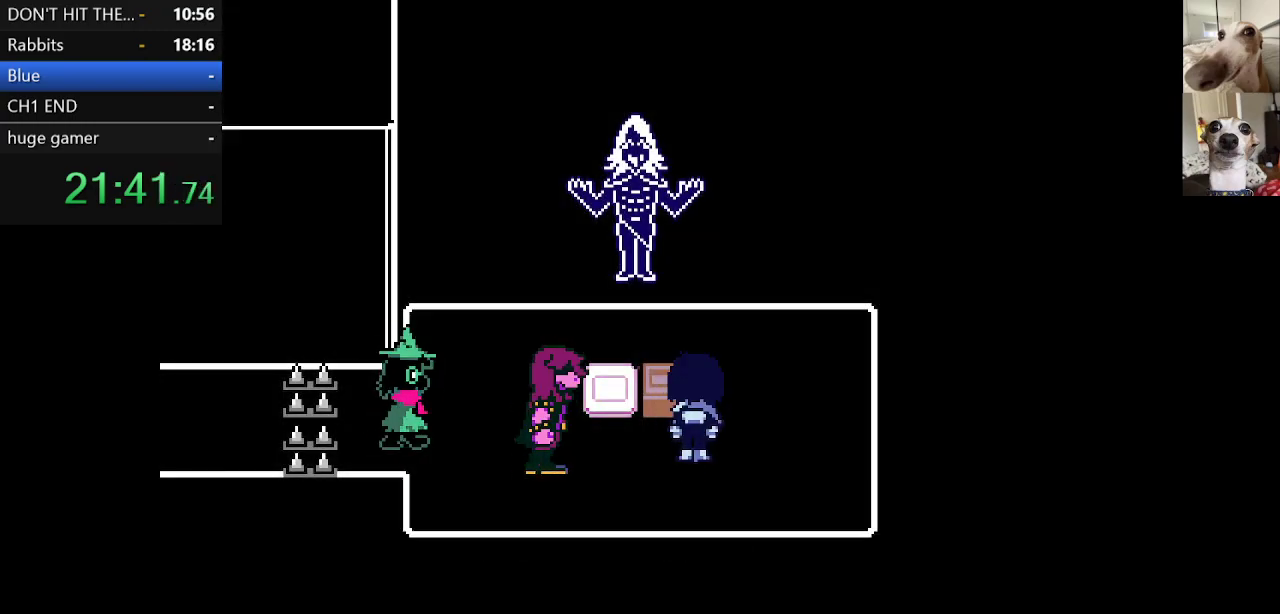
Gameplay with keyboard; each line is a JSON object with the keys held at the frame after it. "events" lists presses ("down") and releases ("up") of "c", "ctrl", "down", "escape", "left", "return", "right", "shift", "up", "x" and "z" between this image and that frame as [ms after this image, input, new state], when the widget could be followed in between. No other keys are recorded. Mouse input is not recorded.
{"keys": ["c", "left", "x", "z"], "events": [[250, "left", "down"], [250, "z", "down"], [283, "right", "up"], [333, "up", "up"], [383, "z", "up"], [433, "z", "down"]]}
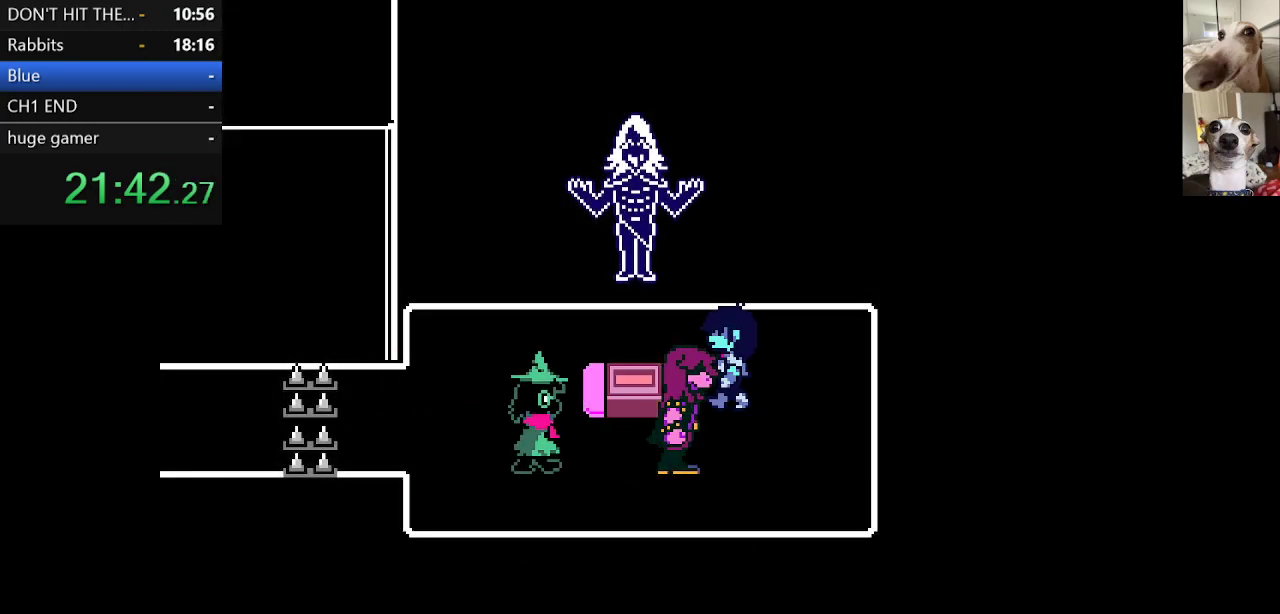
{"keys": ["c", "x", "z"], "events": [[17, "z", "up"], [67, "z", "down"], [117, "down", "down"], [150, "z", "up"], [300, "z", "down"], [383, "down", "up"], [383, "z", "up"], [450, "left", "up"], [483, "z", "down"]]}
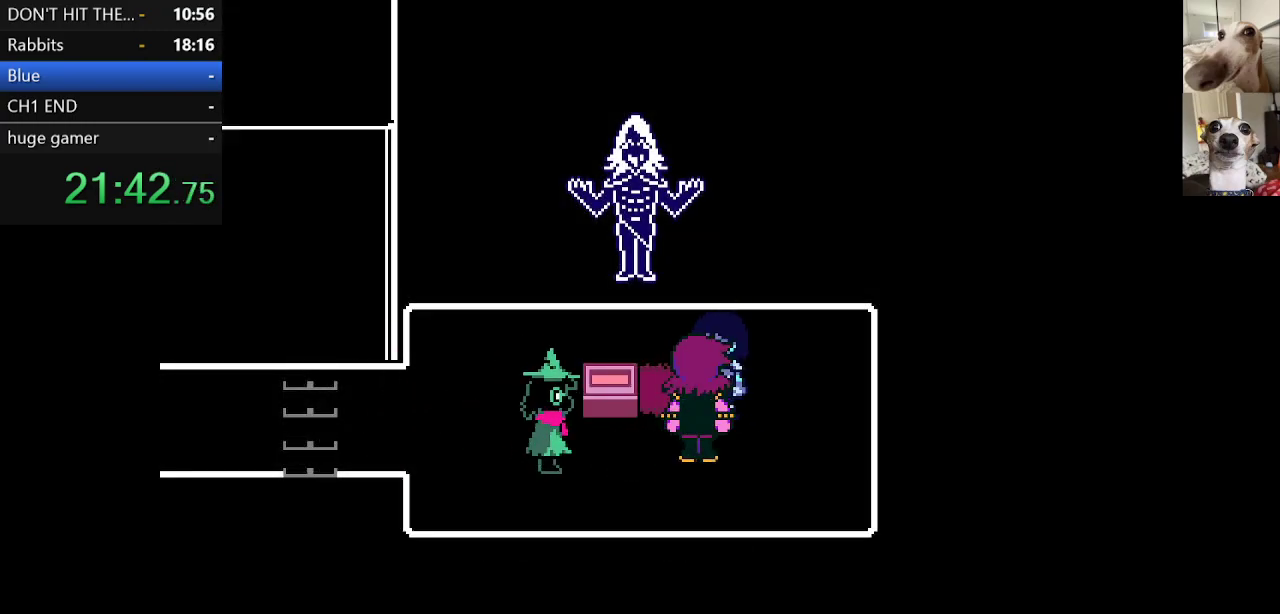
{"keys": ["c", "x", "z"], "events": [[33, "return", "down"], [83, "z", "up"], [133, "return", "up"], [167, "return", "down"], [167, "z", "down"], [217, "return", "up"], [267, "return", "down"], [267, "z", "up"], [317, "return", "up"], [317, "z", "down"], [350, "return", "down"], [417, "z", "up"], [450, "return", "up"], [500, "z", "down"]]}
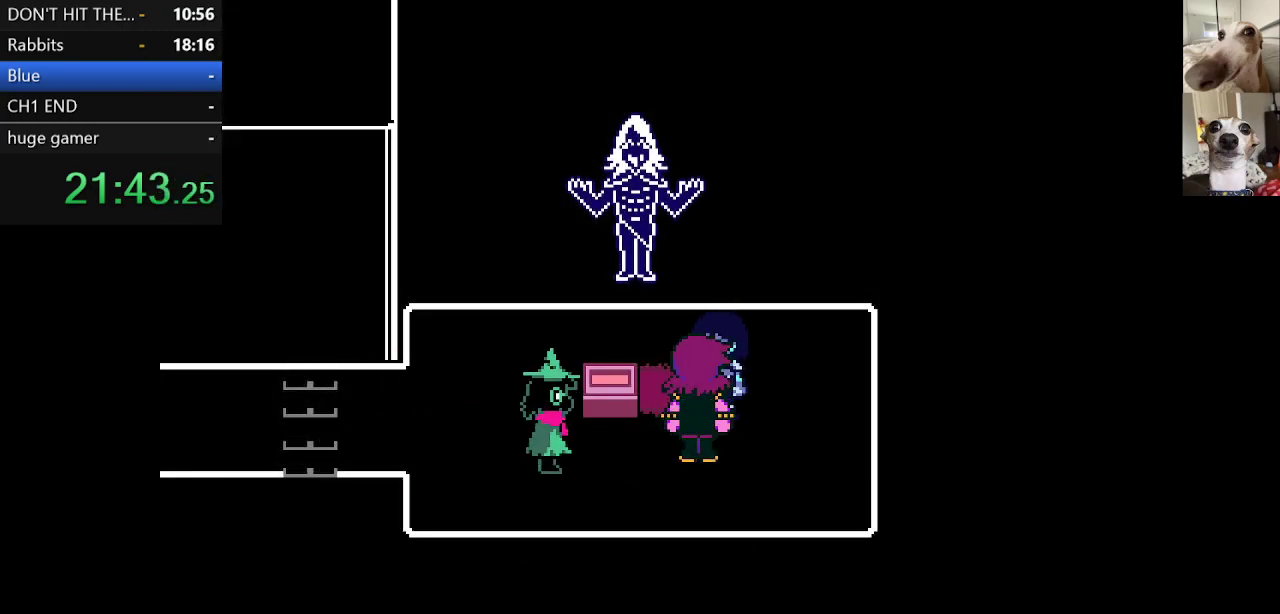
{"keys": ["c", "down", "left", "x"], "events": [[100, "down", "down"], [100, "left", "down"], [100, "right", "down"], [100, "z", "up"], [183, "z", "down"], [283, "right", "up"], [333, "down", "up"], [383, "down", "down"], [467, "z", "up"]]}
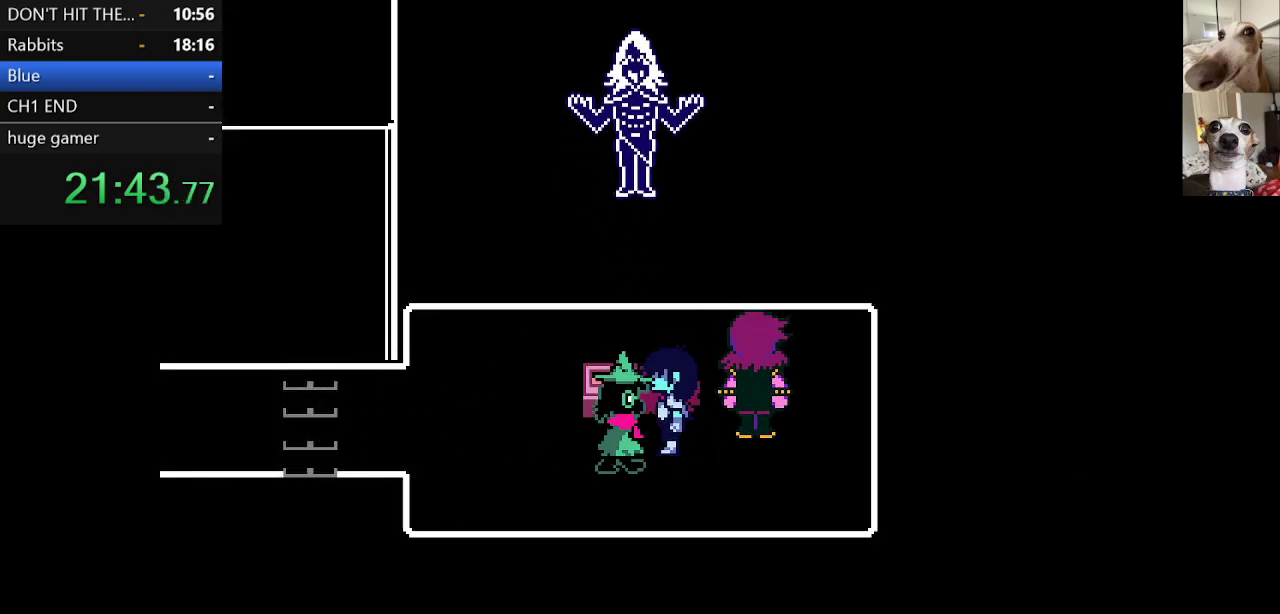
{"keys": ["c", "left", "up", "x"], "events": [[17, "z", "down"], [117, "z", "up"], [150, "down", "up"], [400, "up", "down"]]}
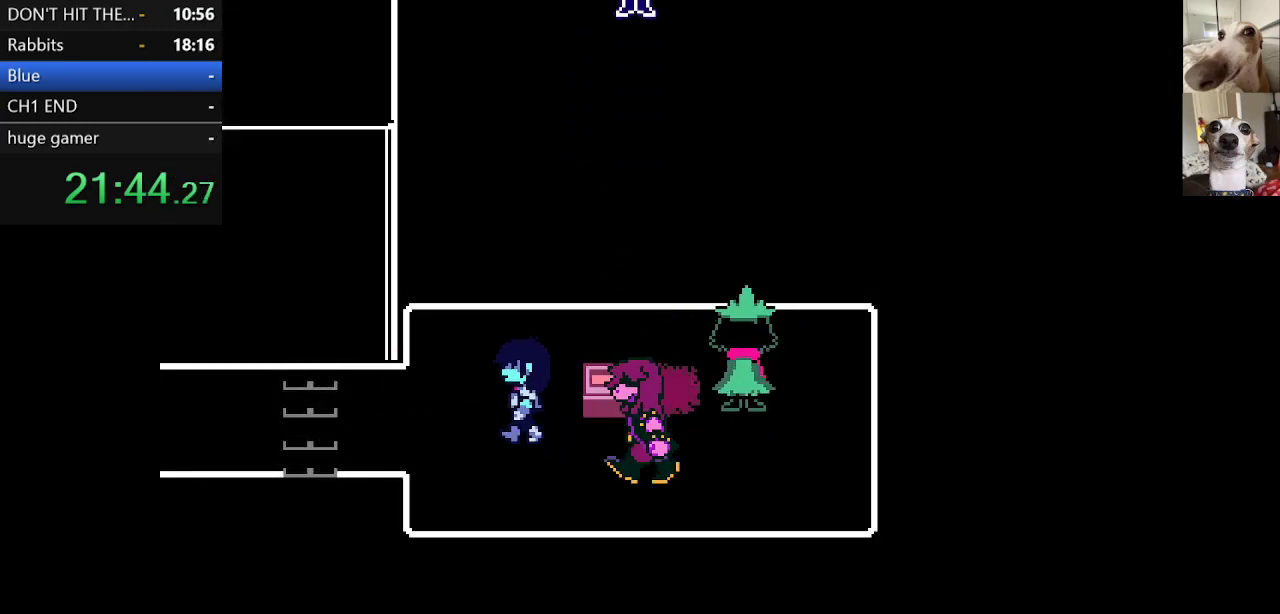
{"keys": ["c", "left", "x"], "events": [[117, "up", "up"]]}
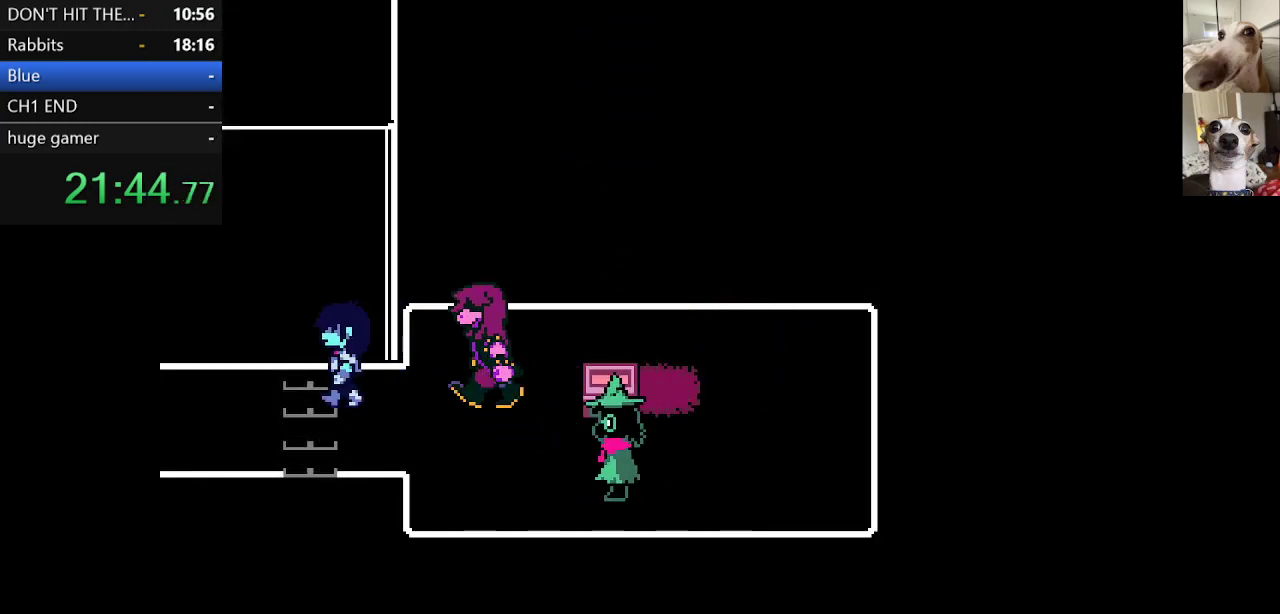
{"keys": ["c", "left", "x"], "events": []}
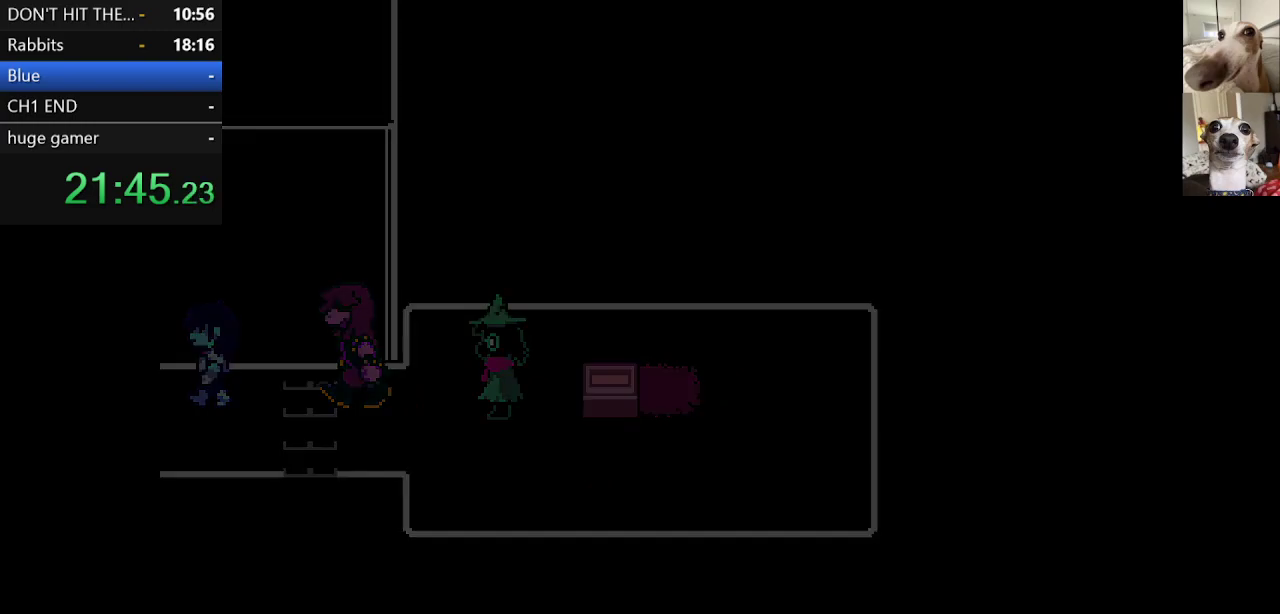
{"keys": ["c", "left", "x"], "events": []}
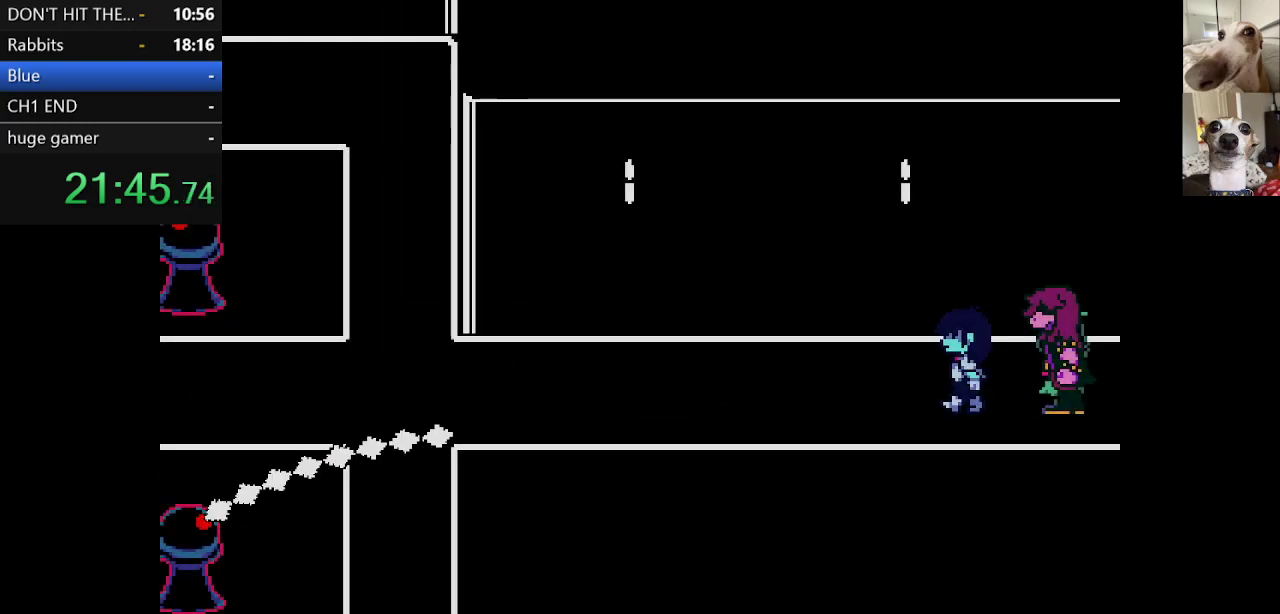
{"keys": ["c", "left", "x"], "events": []}
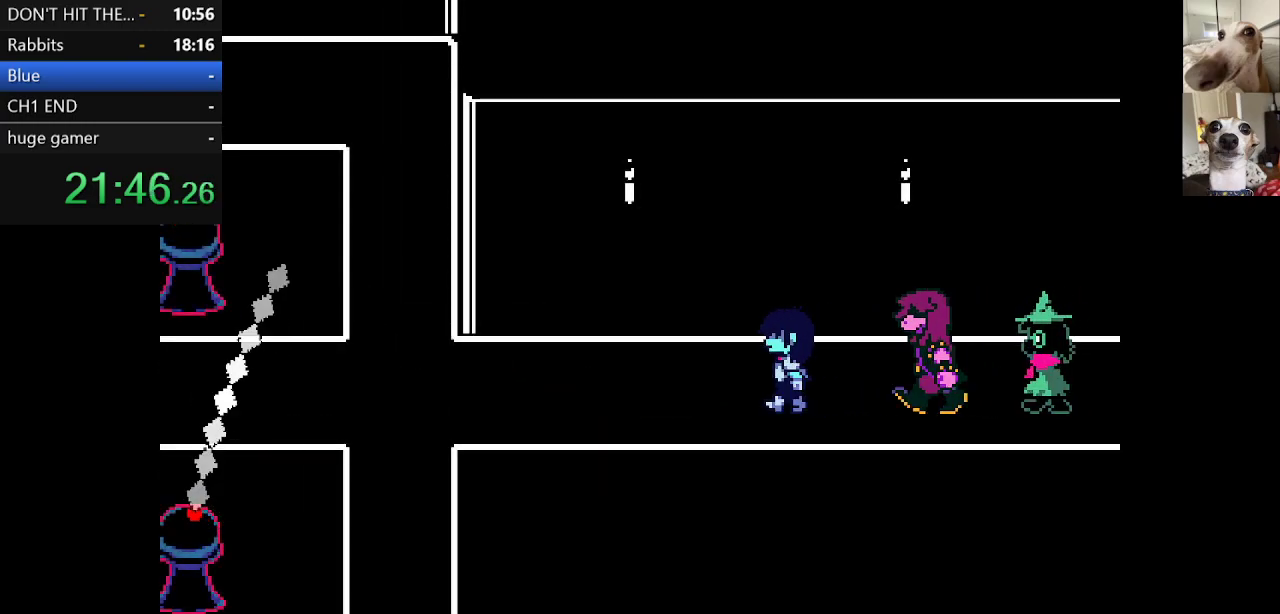
{"keys": ["c", "left", "x"], "events": []}
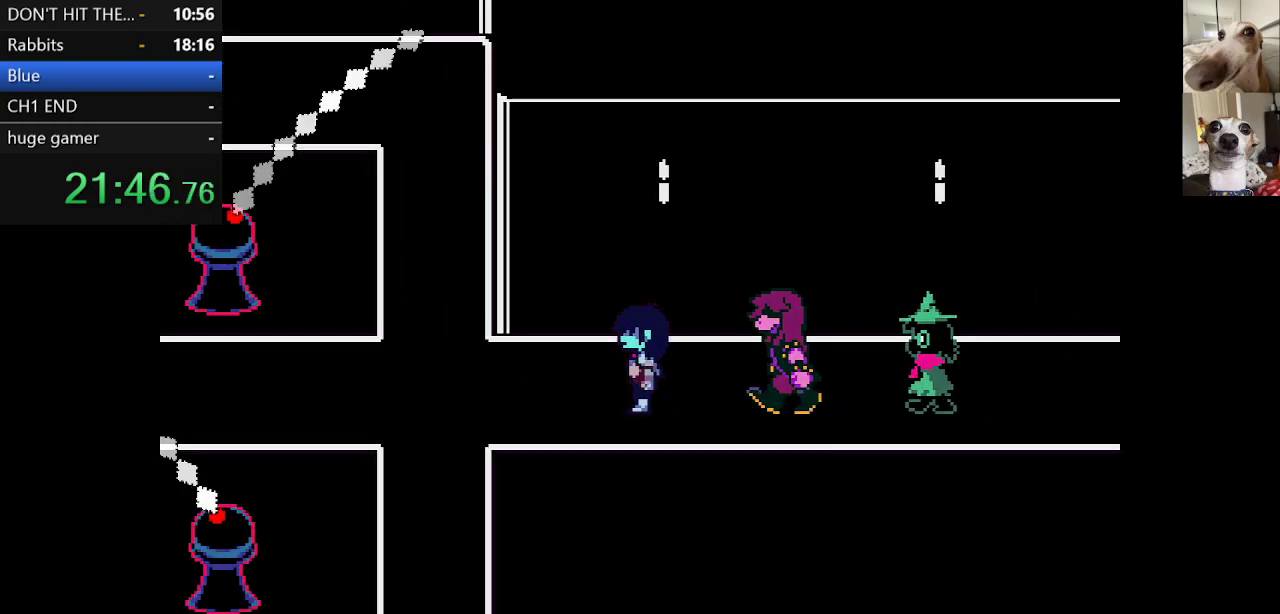
{"keys": ["c", "left", "x"], "events": []}
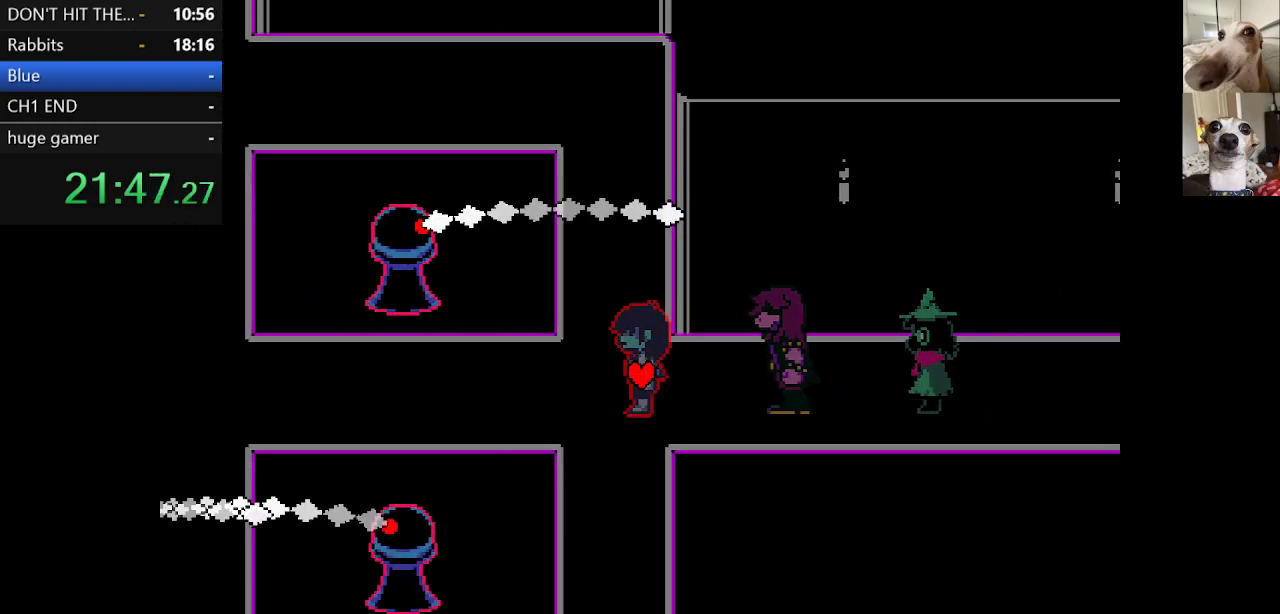
{"keys": ["c", "left", "x"], "events": []}
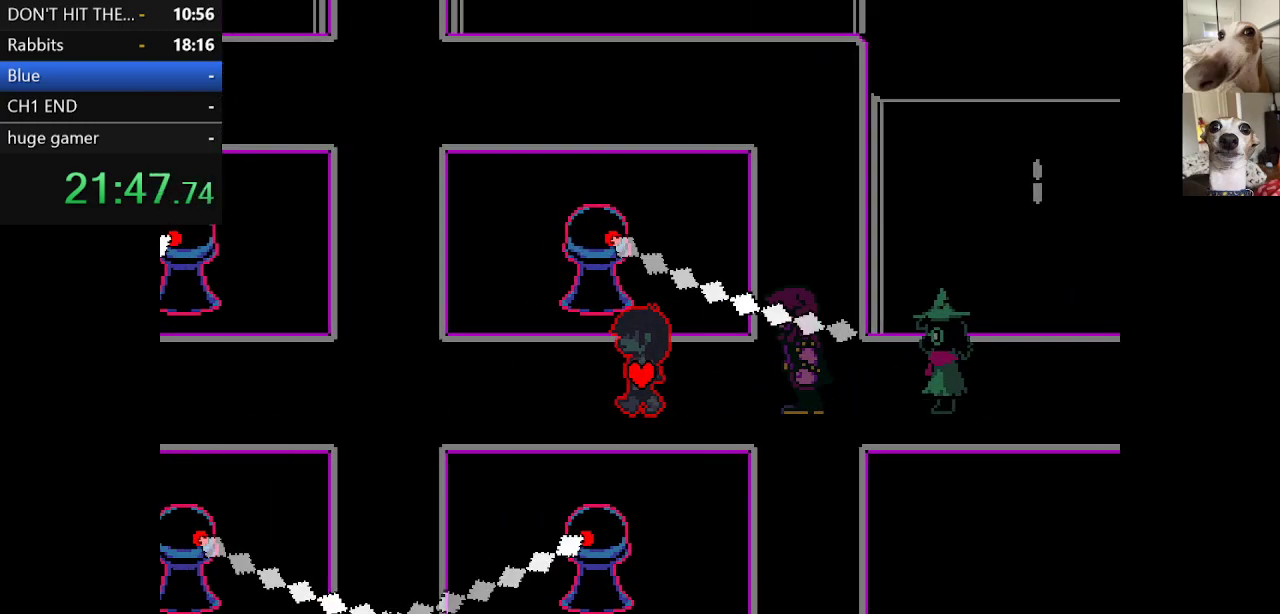
{"keys": ["c", "left", "x"], "events": []}
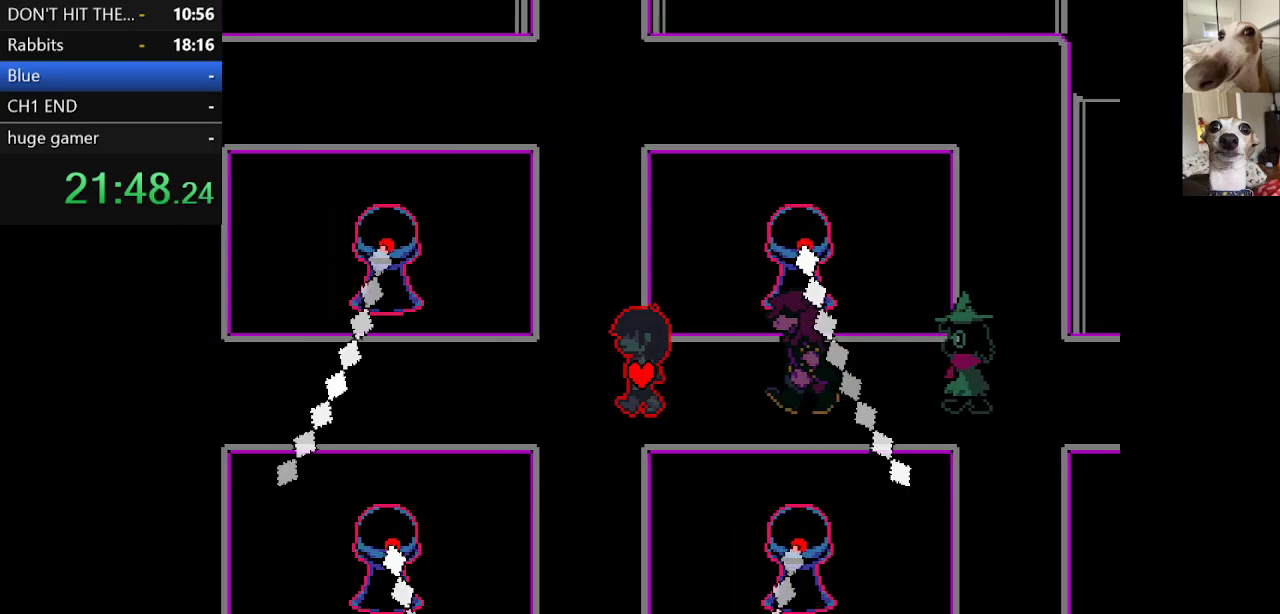
{"keys": ["c", "up", "x"], "events": [[67, "up", "down"], [117, "left", "up"]]}
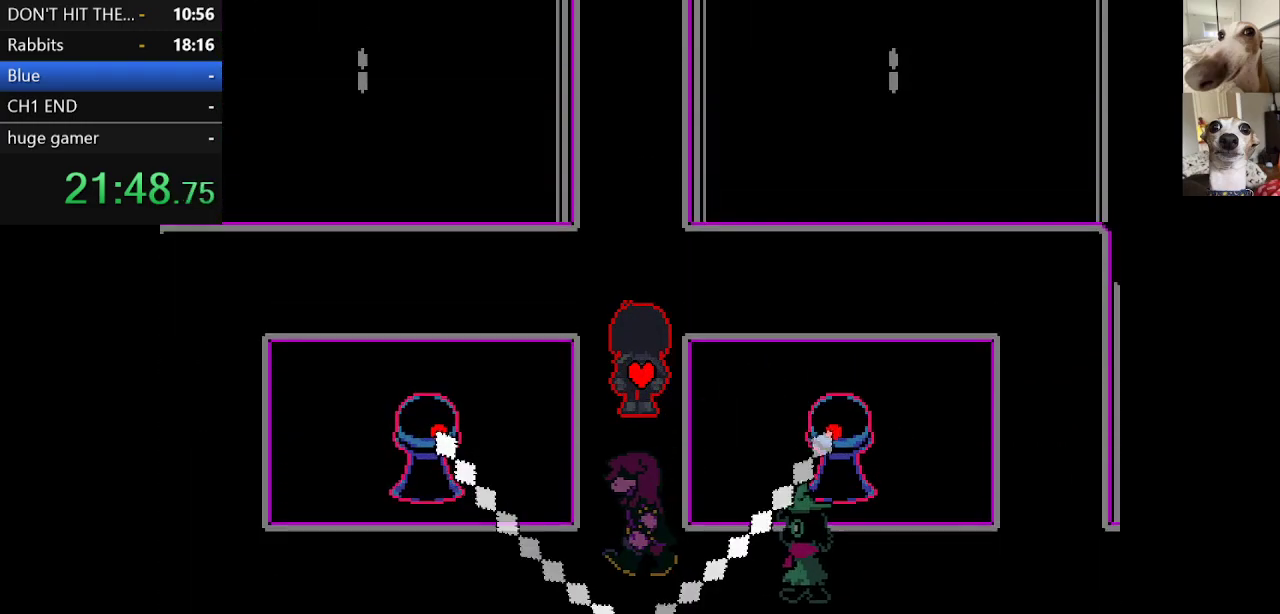
{"keys": ["c", "up", "x"], "events": []}
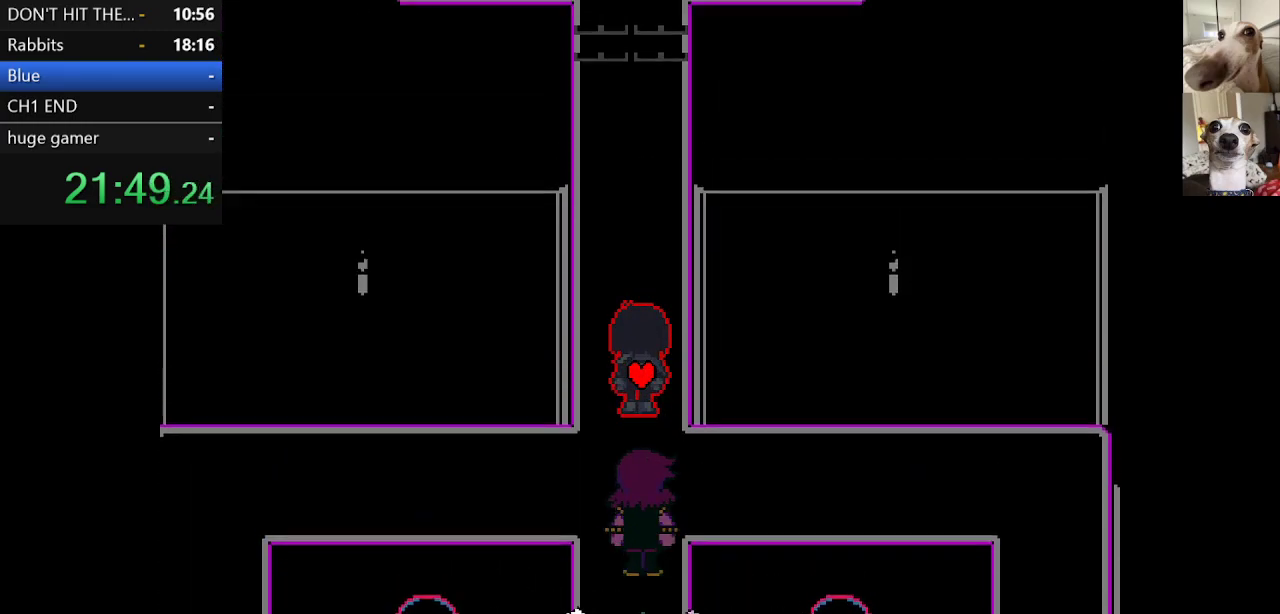
{"keys": ["c", "up", "x"], "events": []}
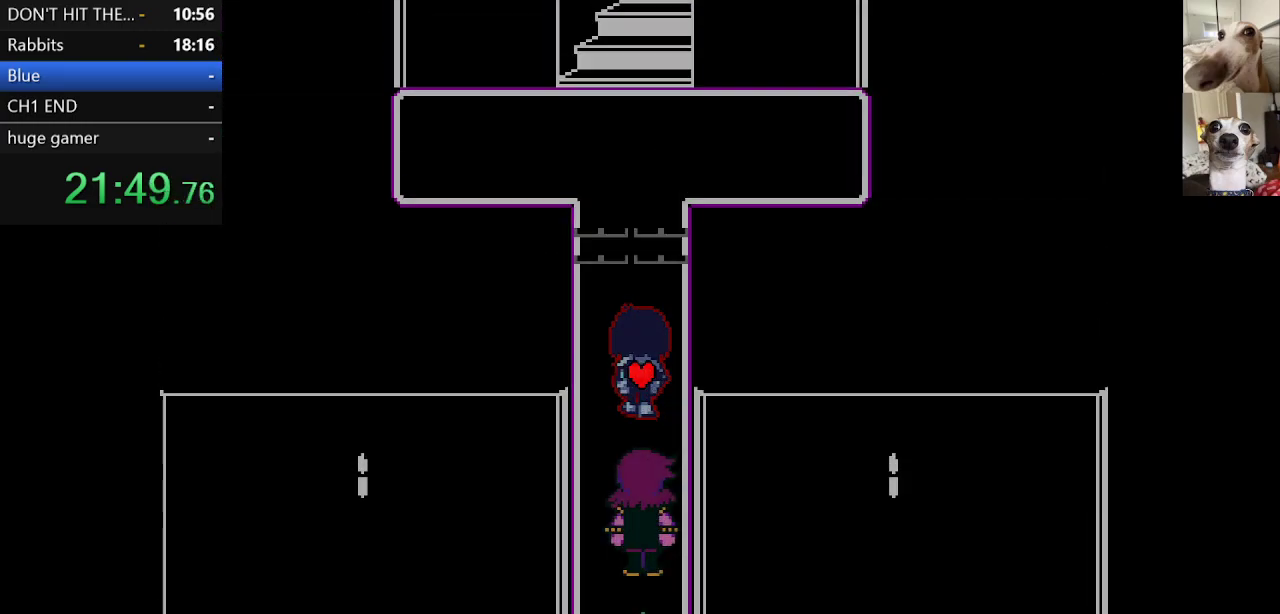
{"keys": ["c", "up", "x"], "events": []}
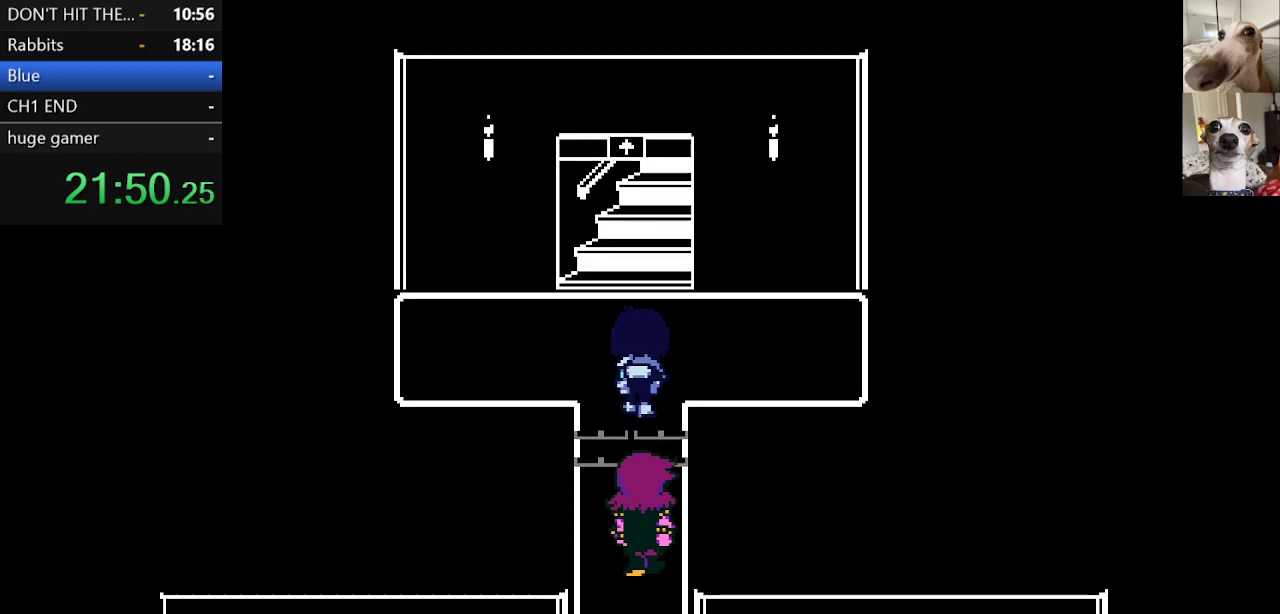
{"keys": ["c", "down", "x"], "events": [[400, "up", "up"], [500, "down", "down"]]}
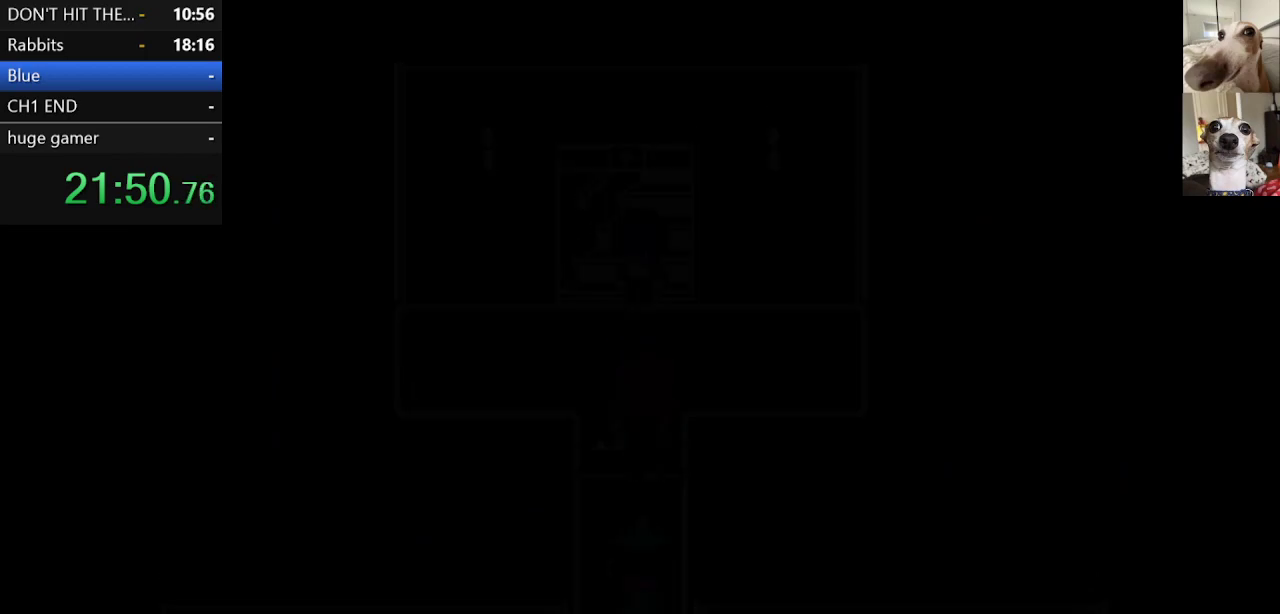
{"keys": ["c", "left", "x"], "events": [[383, "left", "down"], [467, "down", "up"]]}
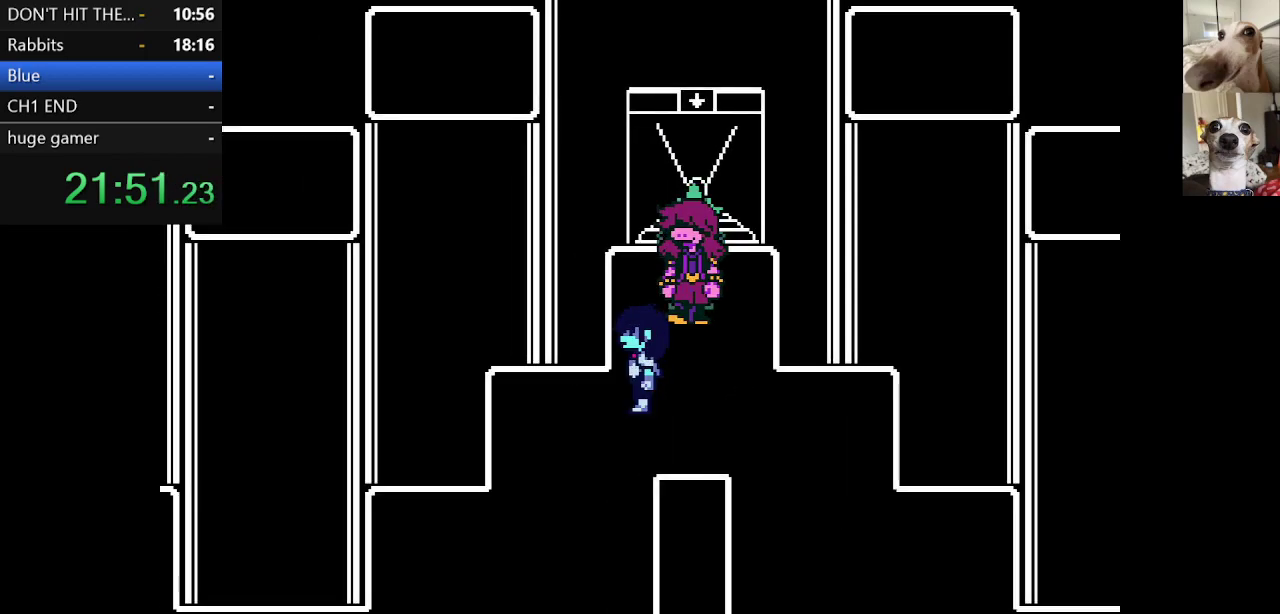
{"keys": ["c", "left", "x"], "events": [[67, "left", "up"], [67, "right", "down"], [333, "left", "down"], [383, "right", "up"]]}
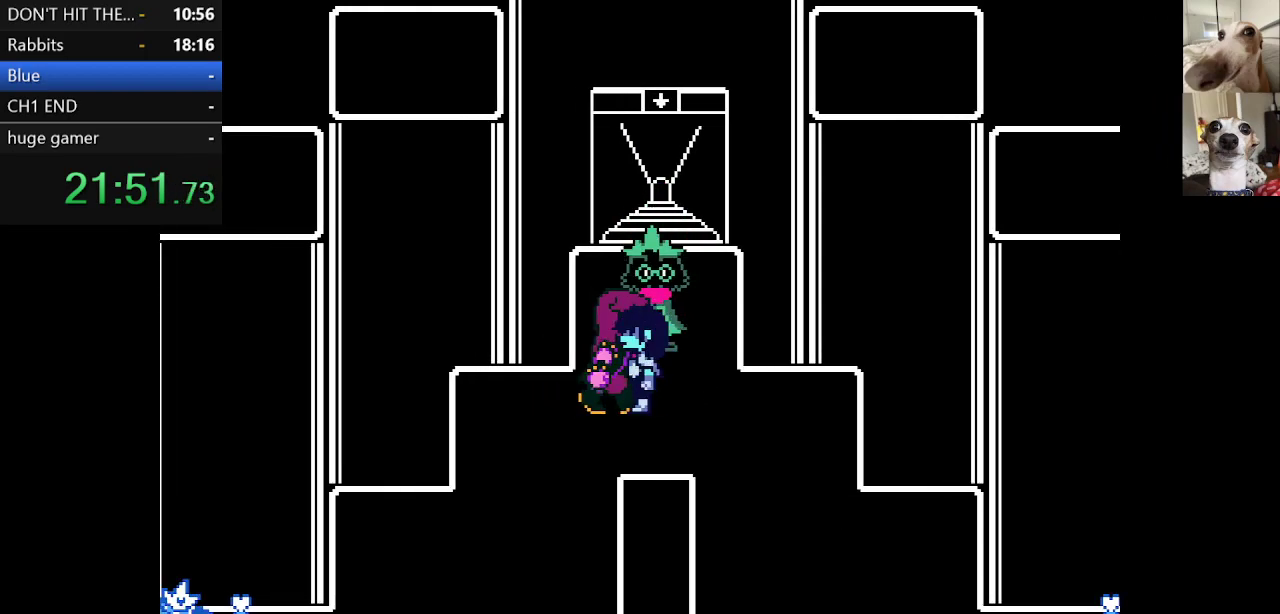
{"keys": ["c", "down", "right", "x"], "events": [[83, "right", "down"], [133, "left", "up"], [500, "down", "down"]]}
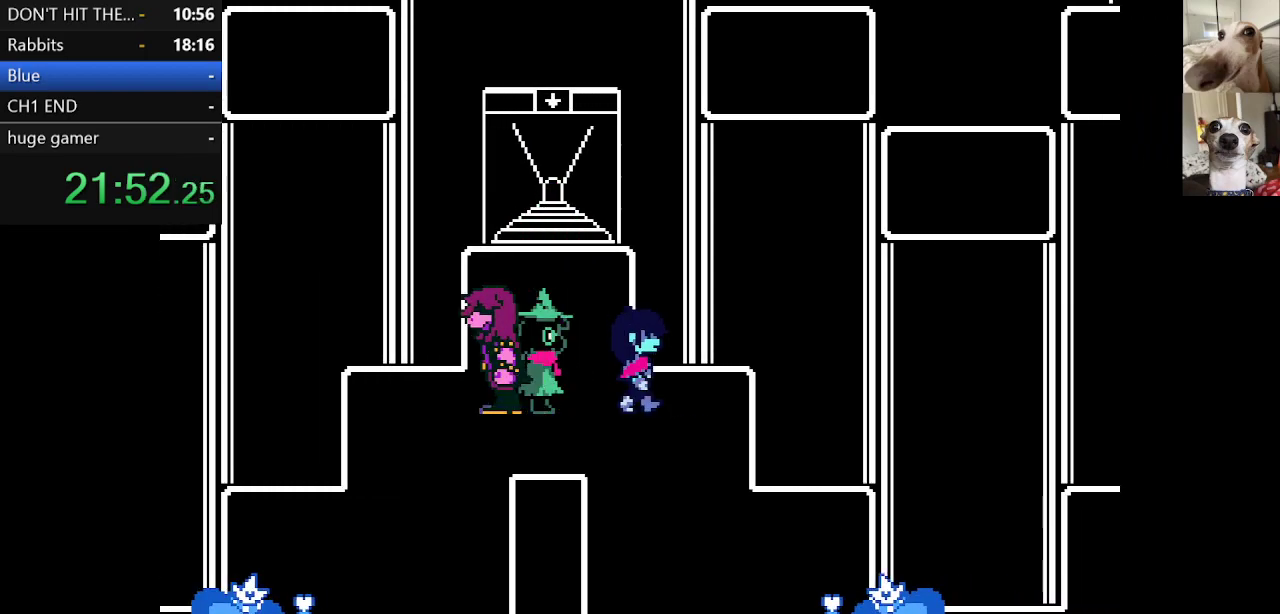
{"keys": ["c", "up", "x"], "events": [[50, "right", "up"], [283, "left", "down"], [333, "down", "up"], [433, "left", "up"], [433, "up", "down"]]}
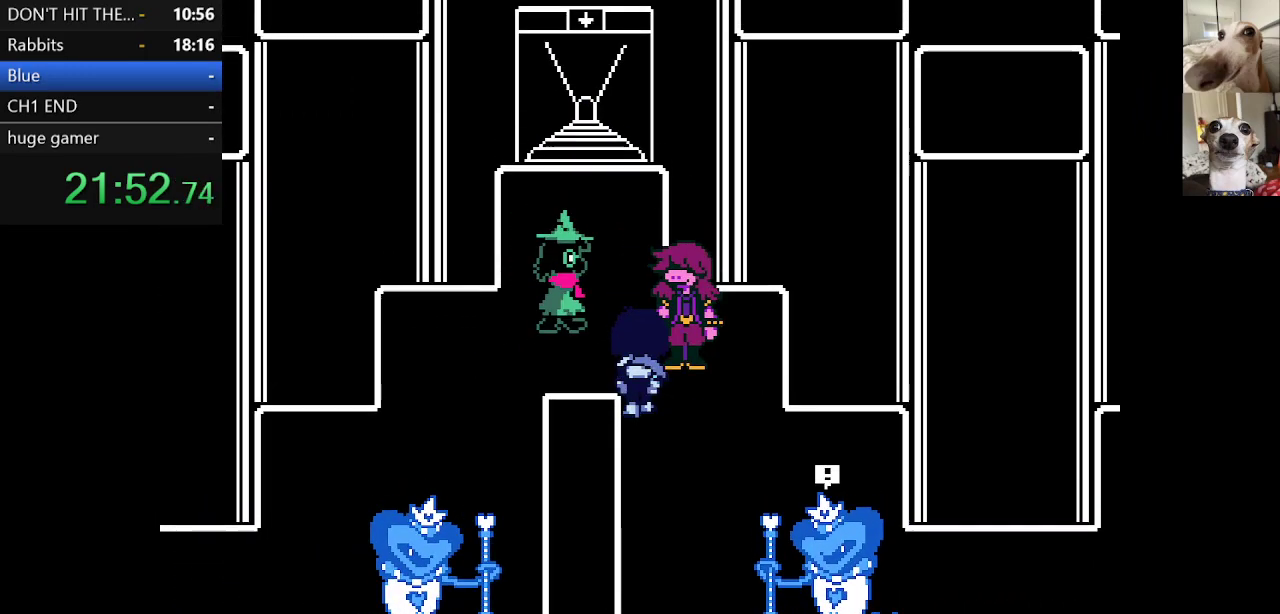
{"keys": ["c", "left", "x"], "events": [[200, "left", "down"], [250, "up", "up"]]}
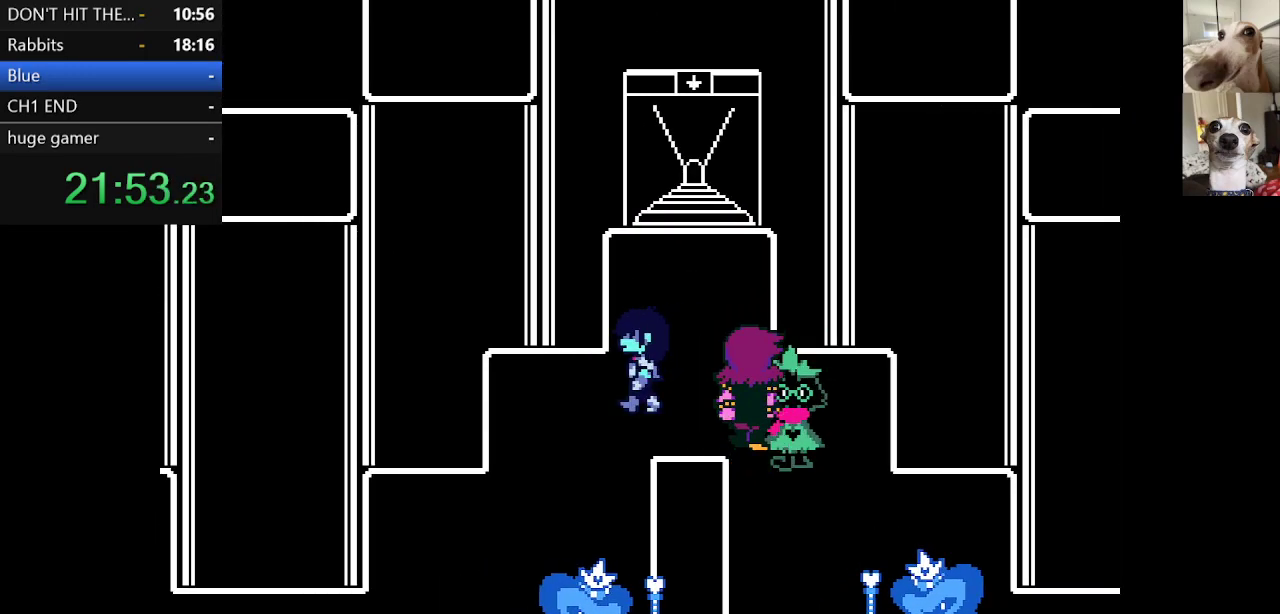
{"keys": ["c", "down", "left", "x"], "events": [[83, "down", "down"]]}
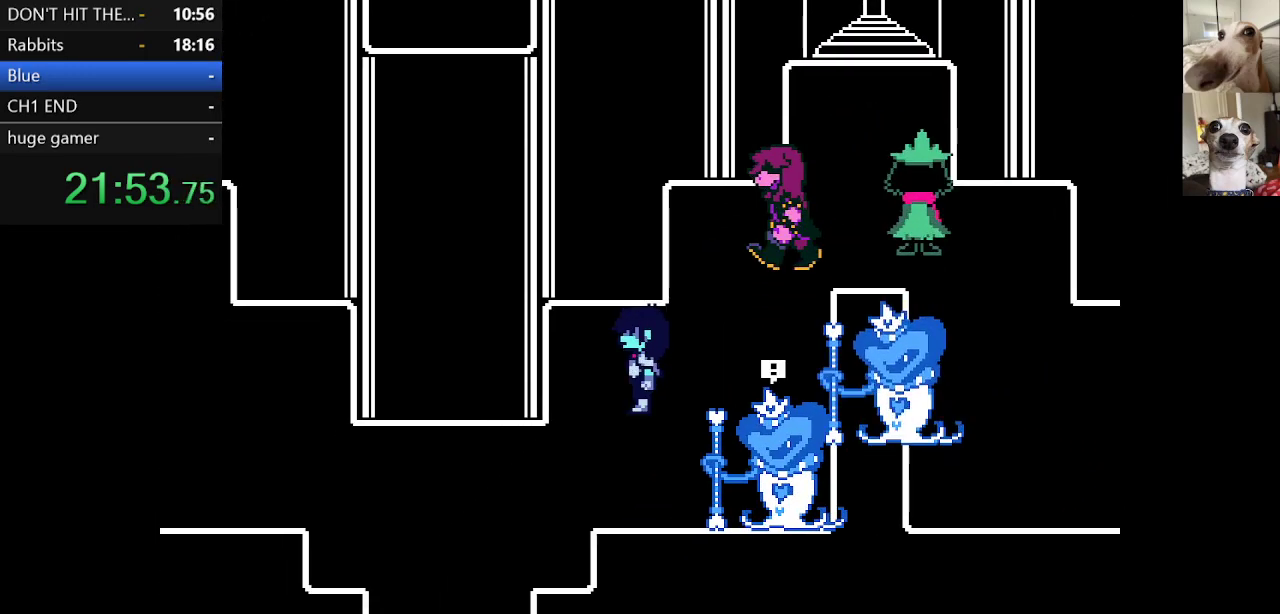
{"keys": ["c", "left", "x"], "events": [[283, "down", "up"]]}
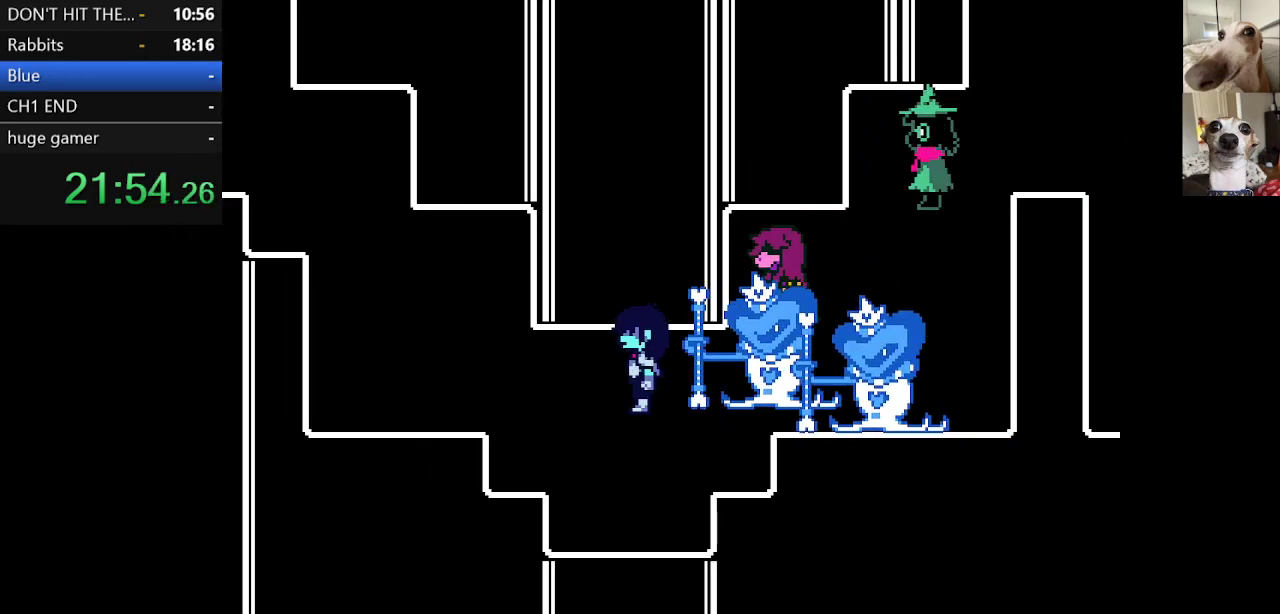
{"keys": ["c", "left", "up", "x"], "events": [[200, "up", "down"]]}
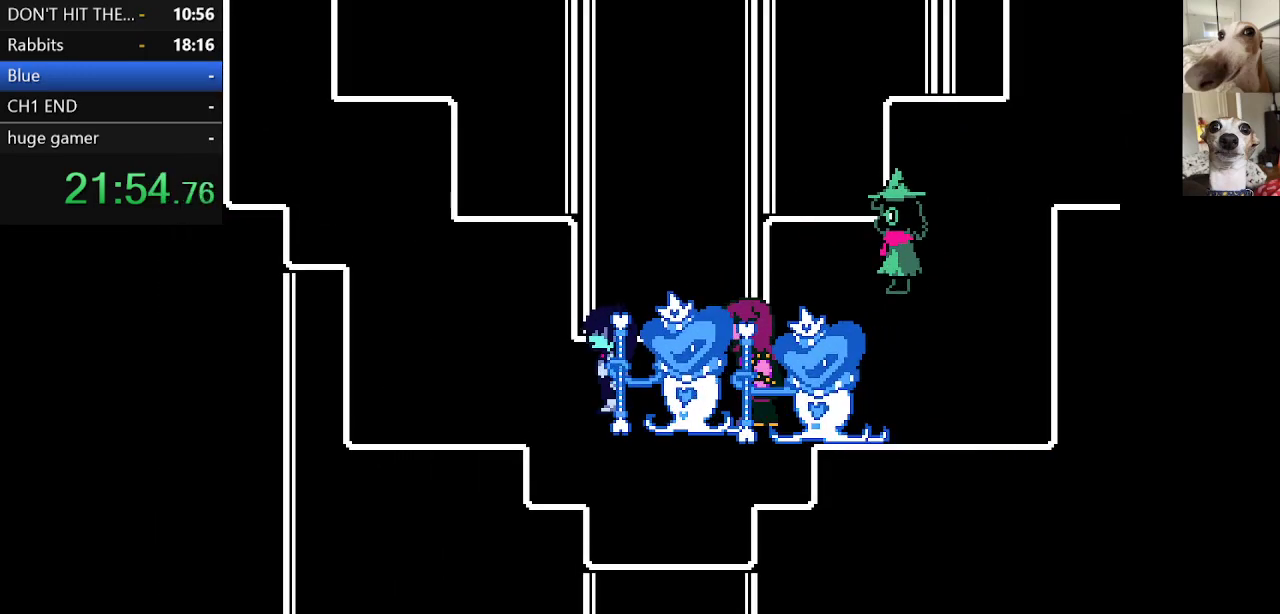
{"keys": ["c", "x"], "events": [[267, "left", "up"], [267, "up", "up"]]}
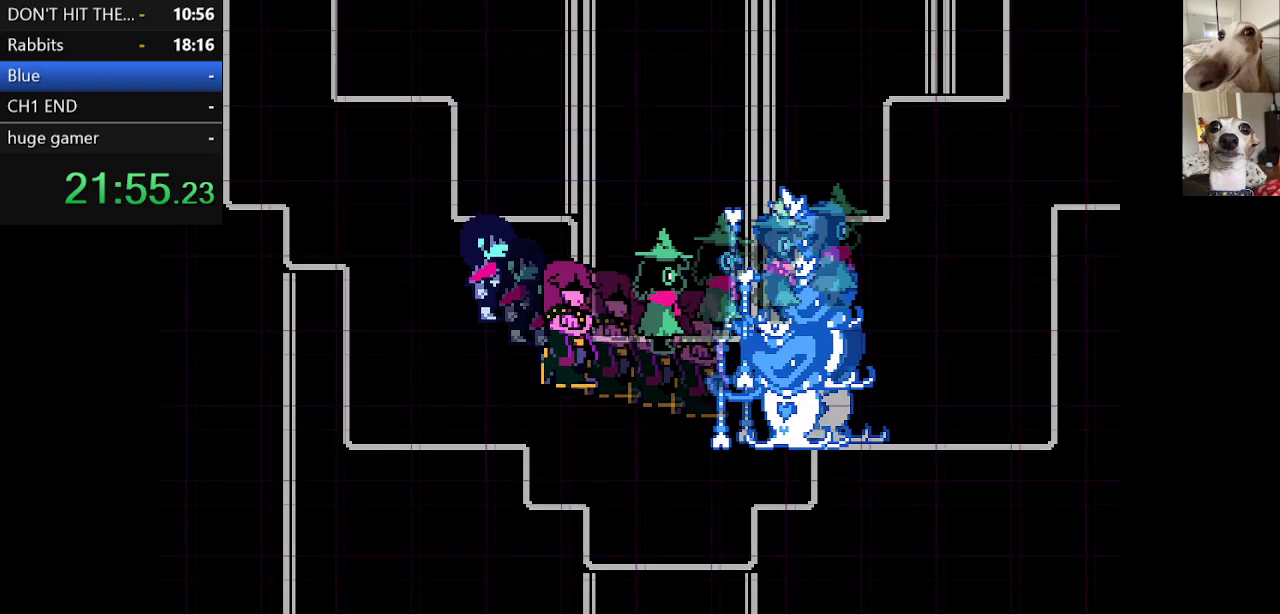
{"keys": ["c", "x"], "events": []}
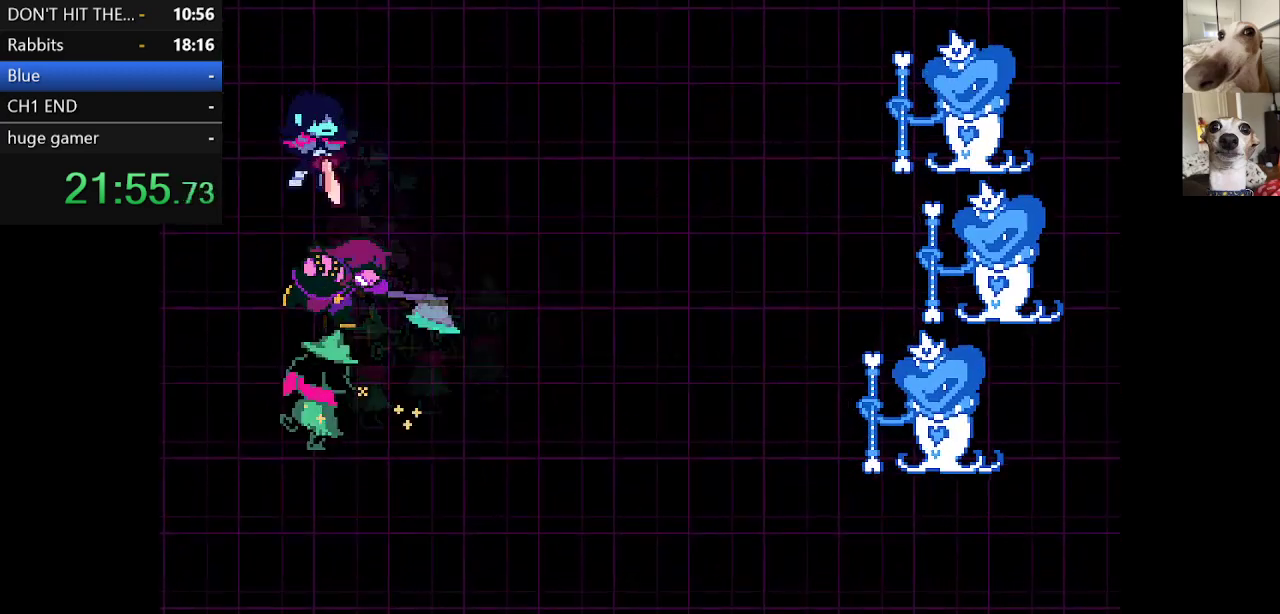
{"keys": ["return"], "events": [[17, "c", "up"], [17, "x", "up"], [150, "return", "down"], [200, "return", "up"], [300, "return", "down"], [350, "return", "up"], [383, "return", "down"], [433, "return", "up"], [483, "return", "down"]]}
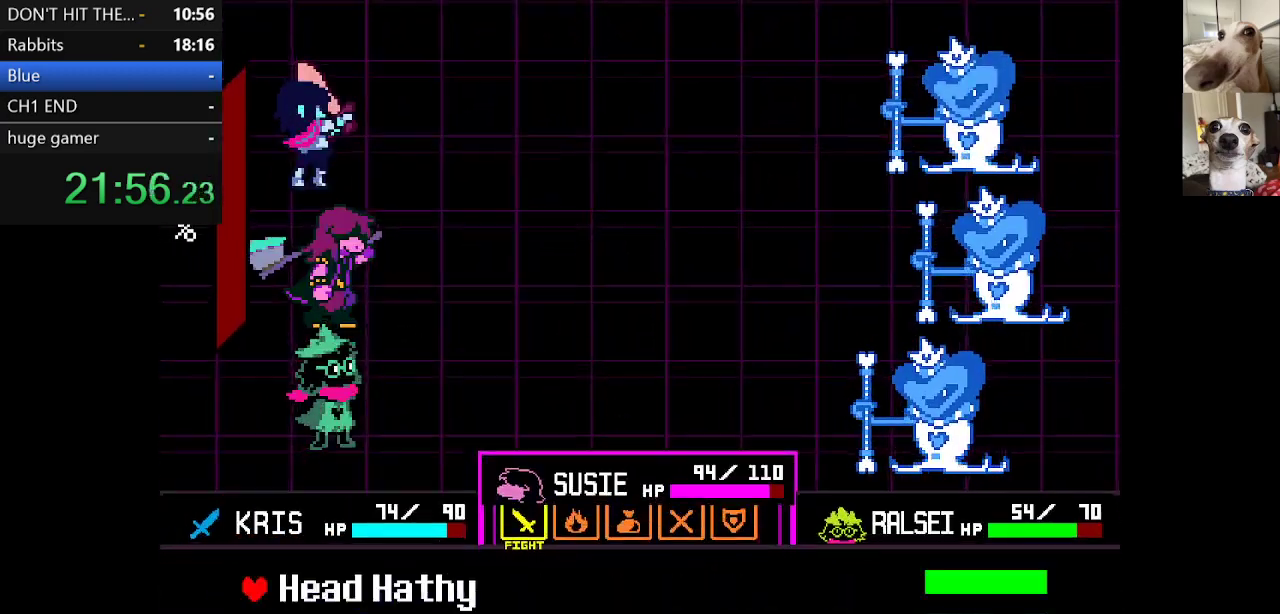
{"keys": [], "events": [[83, "return", "up"], [117, "return", "down"], [167, "return", "up"], [217, "return", "down"], [317, "return", "up"], [350, "return", "down"], [400, "return", "up"], [450, "return", "down"], [500, "return", "up"]]}
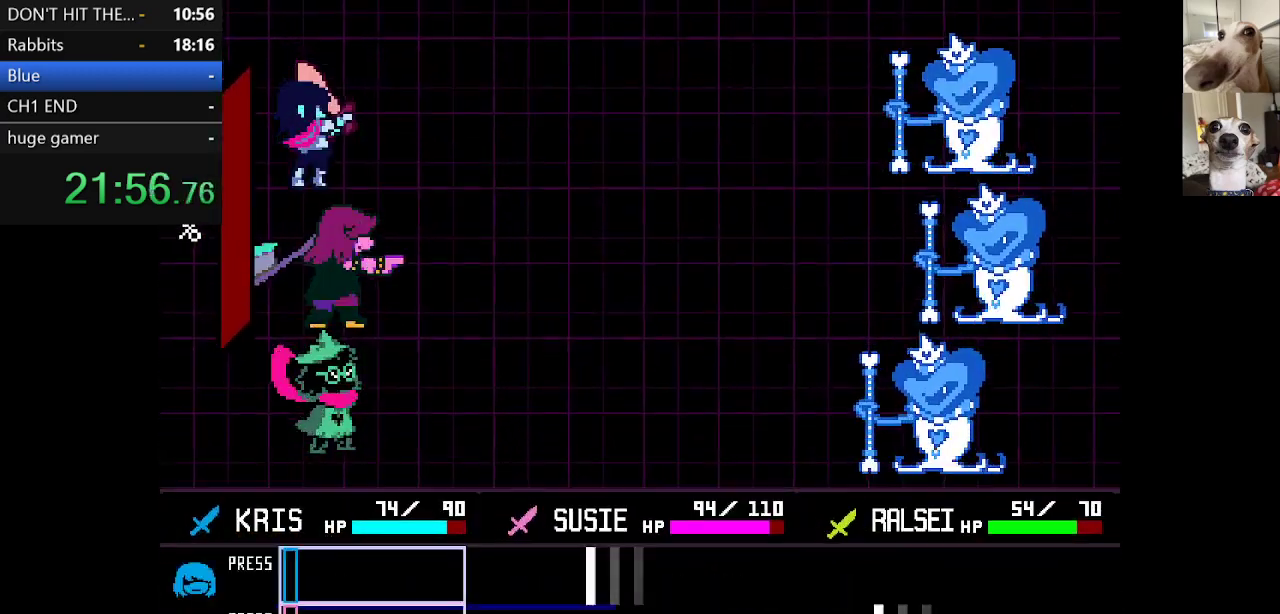
{"keys": [], "events": []}